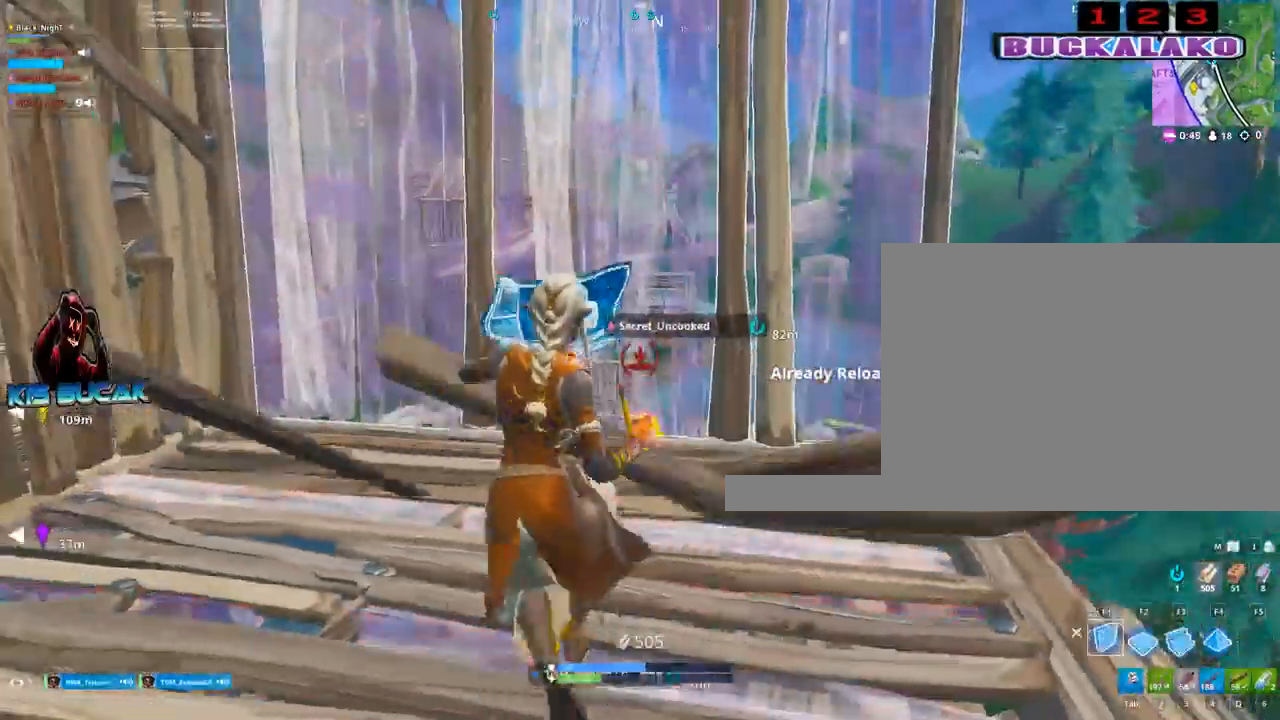
Gameplay with keyboard and mouse; each line is a JSON object with the keys and mouse buttons held at the frame after it. "events" lists presses ("down") and releases ("up") of "1", "2", "3", "4", "5", "a", "alt", "c", "caps_lock", "ctrl", "d", "e", "f", "g", "q", "r", "s", "shift", "space", "t", "tab", "v", "w", "x", "z", "mouse_left", "mouse_wheel" and "mouse_right" between this image and that frame as [ms after this image, input, new state], when the widget could be followed in between. "mouse_left", "mouse_wheel", "mouse_right" = the "left", "wheel", "right" buttons of the "mouse" list. No other keys are recorded. "wheel" means that the mouse wheel is clicked or scrolled. "mouse_move" is the direction in which the mouse moves at that frame (one of eight, or "still"), when it could be read.
{"keys": [], "mouse": ["left"], "mouse_move": "still", "events": [[417, "d", "up"]]}
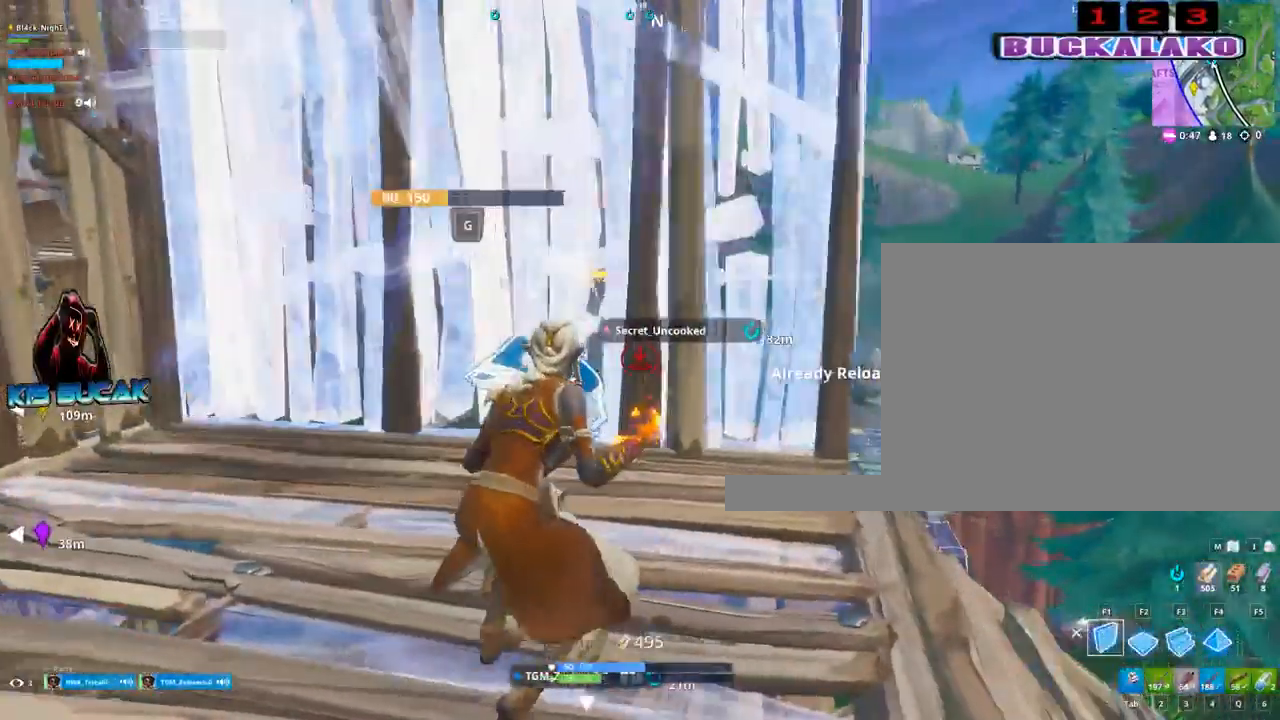
{"keys": ["s"], "mouse": ["left"], "mouse_move": "still", "events": [[67, "a", "down"], [67, "s", "down"], [250, "space", "down"], [350, "a", "up"], [383, "space", "up"]]}
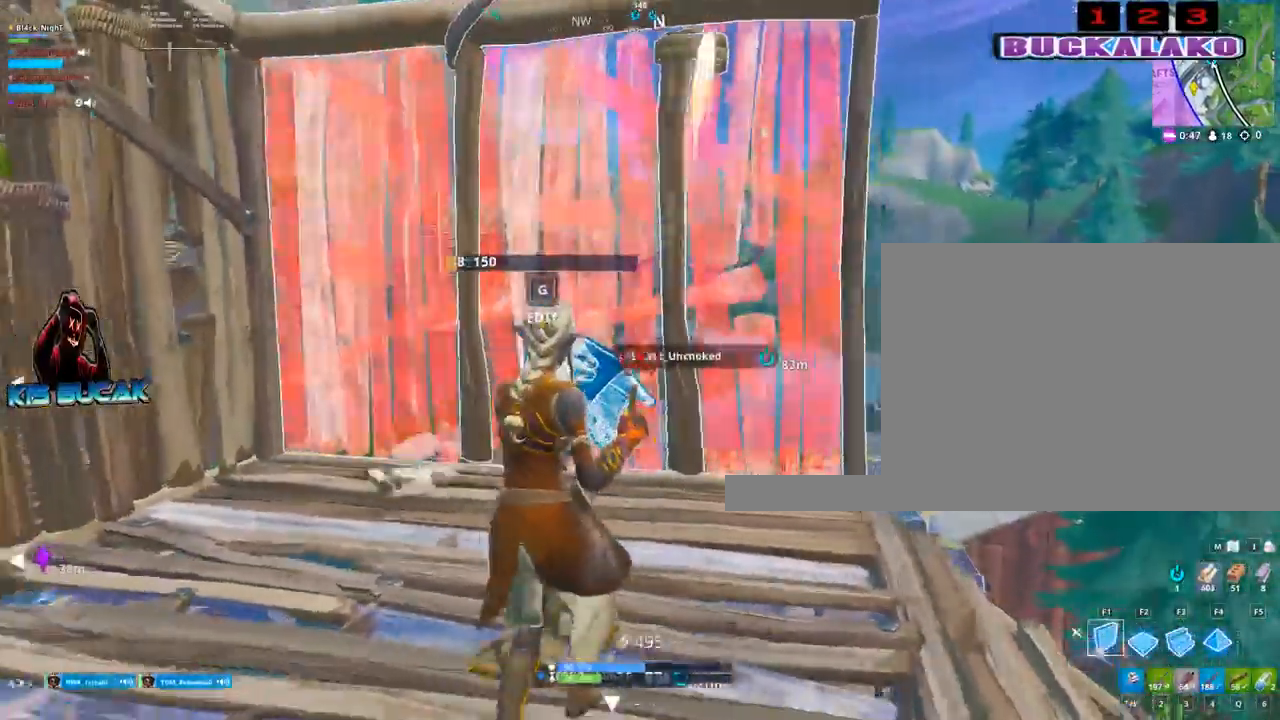
{"keys": ["s"], "mouse": ["left"], "mouse_move": "still", "events": [[317, "a", "down"], [400, "space", "down"], [500, "a", "up"], [500, "space", "up"]]}
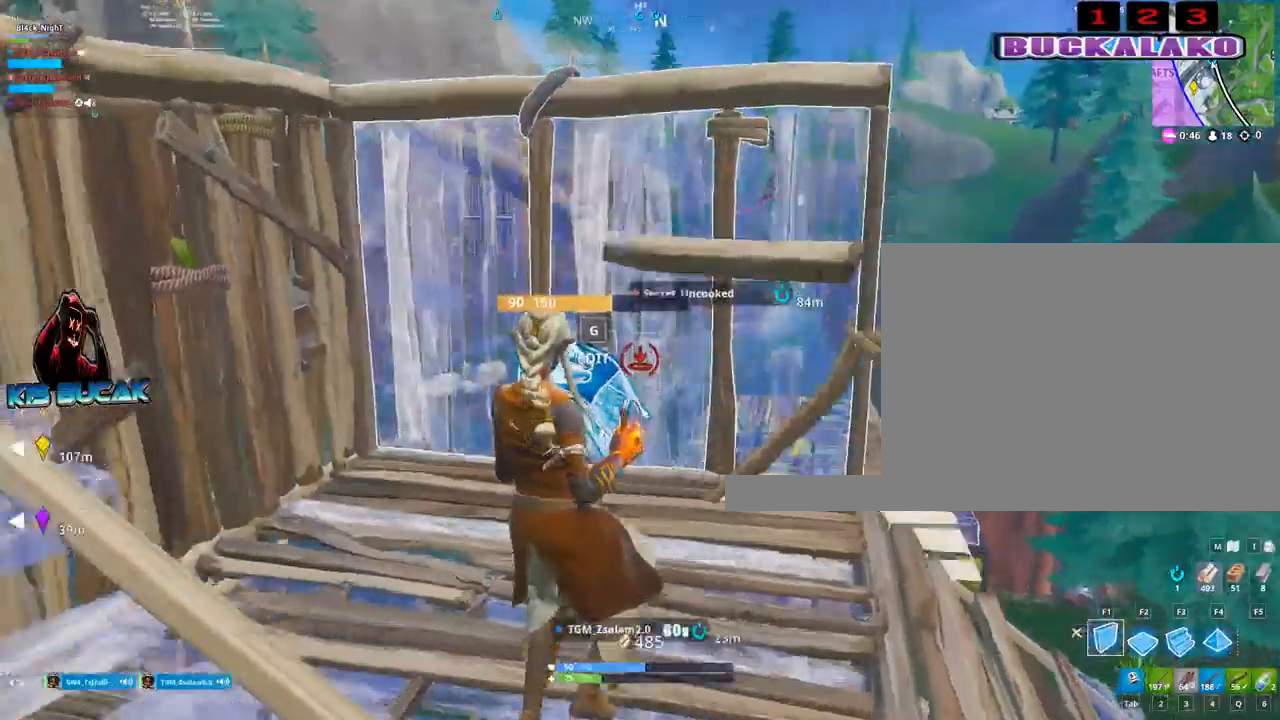
{"keys": ["s"], "mouse": ["left"], "mouse_move": "still", "events": []}
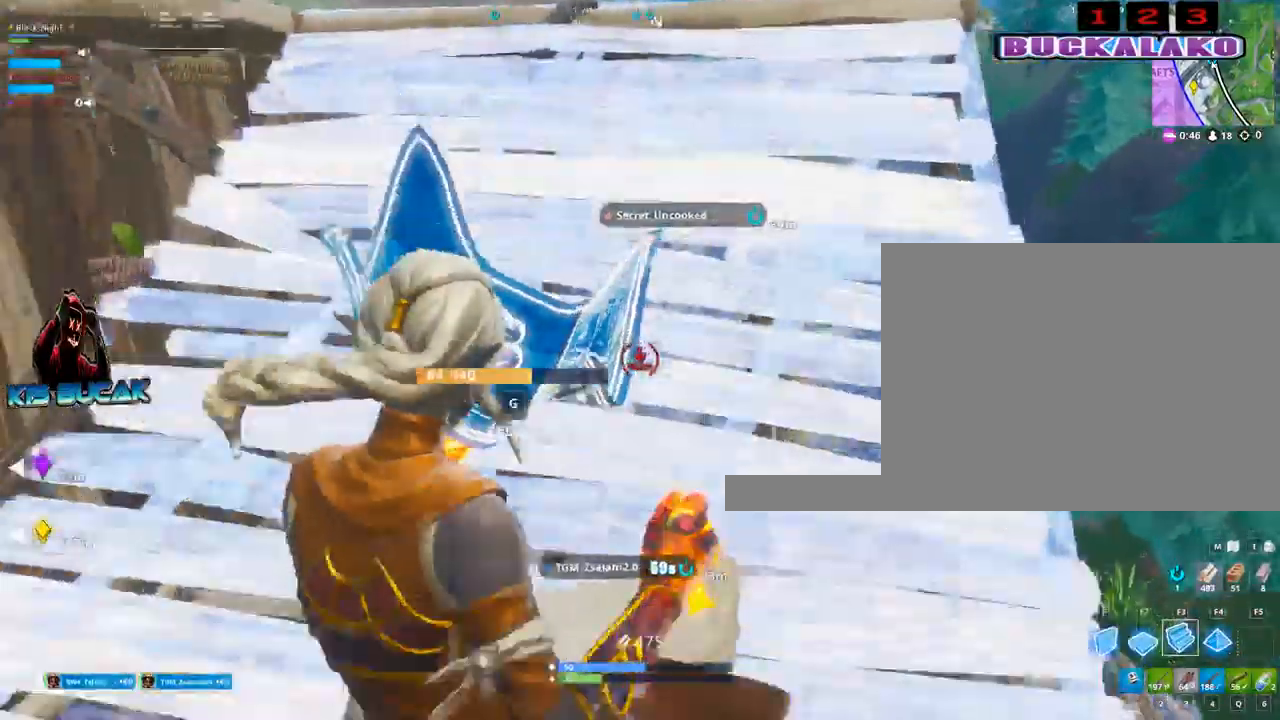
{"keys": ["w"], "mouse": [], "mouse_move": "still", "events": [[17, "mouse_left", "up"], [17, "q", "down"], [67, "q", "up"], [117, "s", "up"], [300, "a", "down"], [300, "w", "down"], [383, "a", "up"]]}
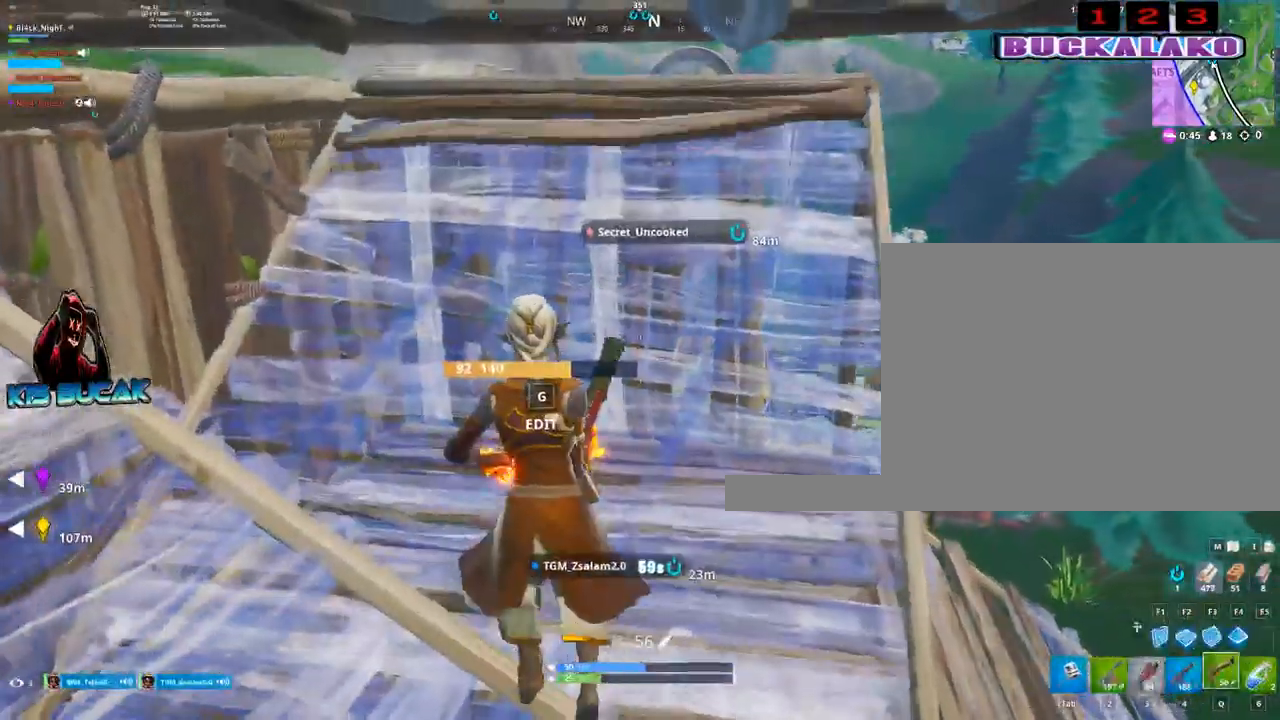
{"keys": ["r", "w"], "mouse": [], "mouse_move": "still", "events": [[33, "r", "down"], [83, "r", "up"], [217, "r", "down"], [267, "r", "up"], [450, "r", "down"]]}
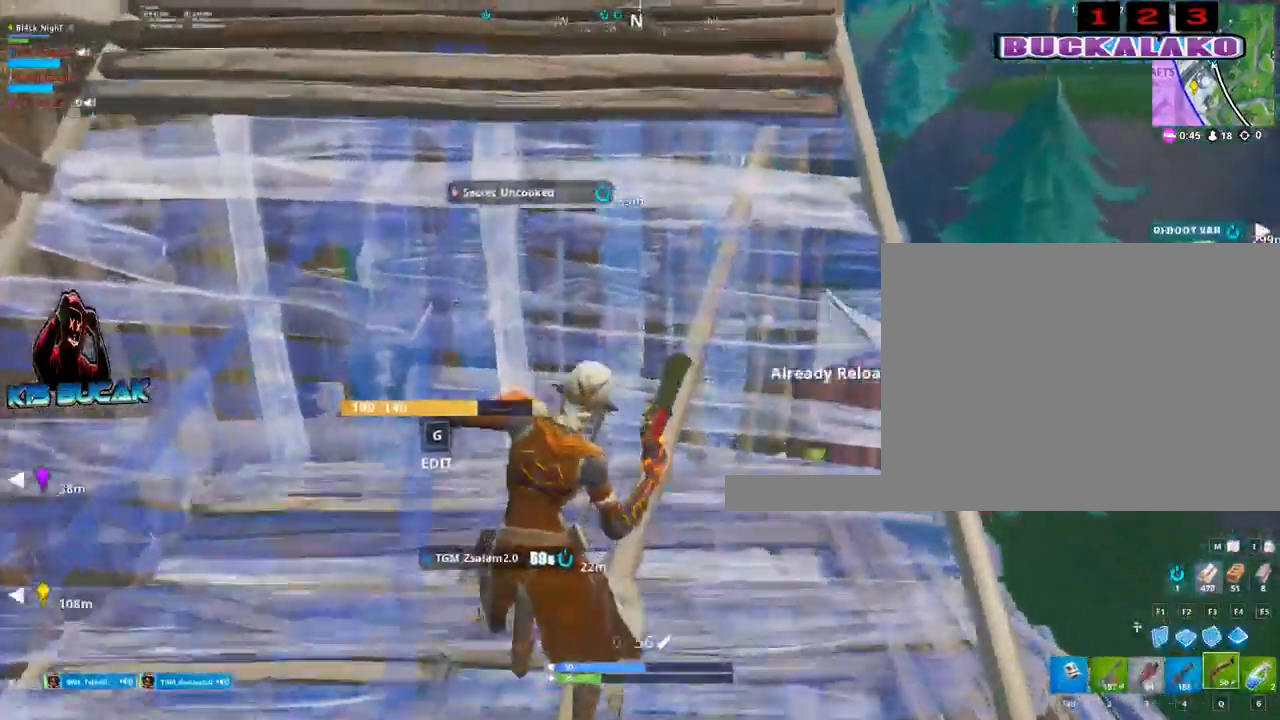
{"keys": ["w"], "mouse": [], "mouse_move": "still", "events": [[50, "r", "up"]]}
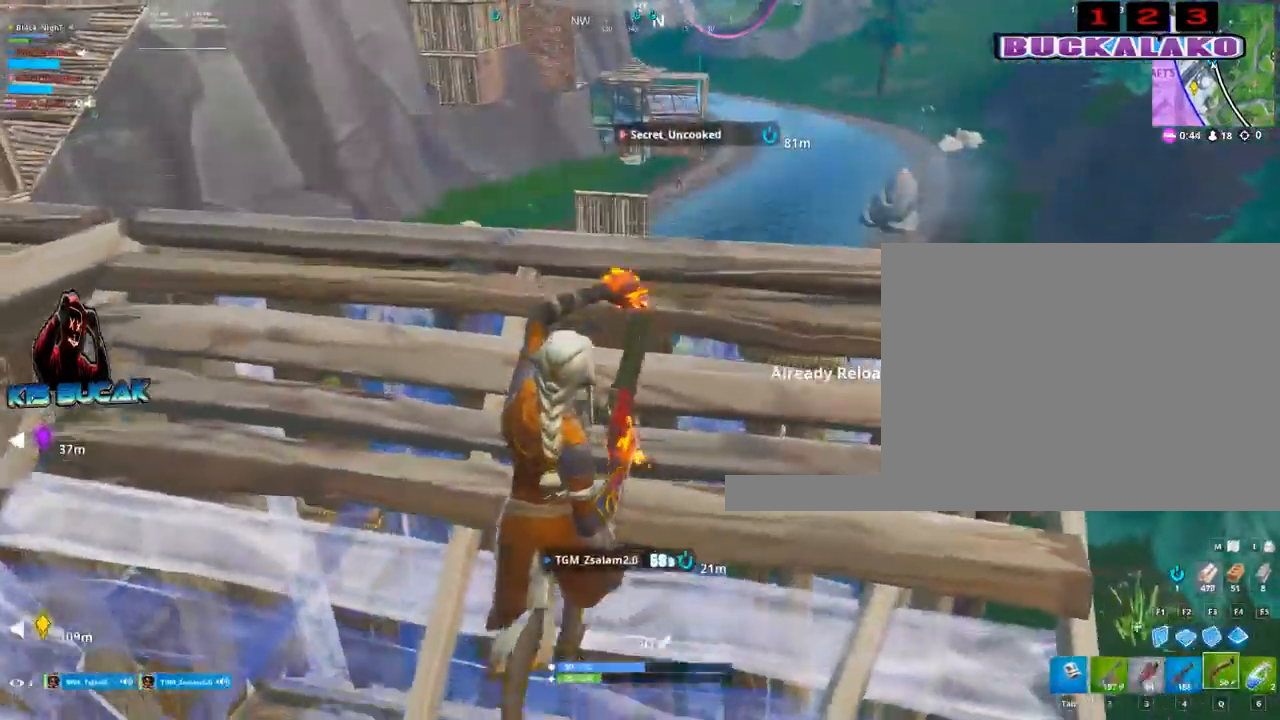
{"keys": ["d"], "mouse": [], "mouse_move": "still", "events": [[17, "v", "down"], [17, "w", "up"], [117, "v", "up"], [250, "s", "down"], [383, "d", "down"], [383, "s", "up"]]}
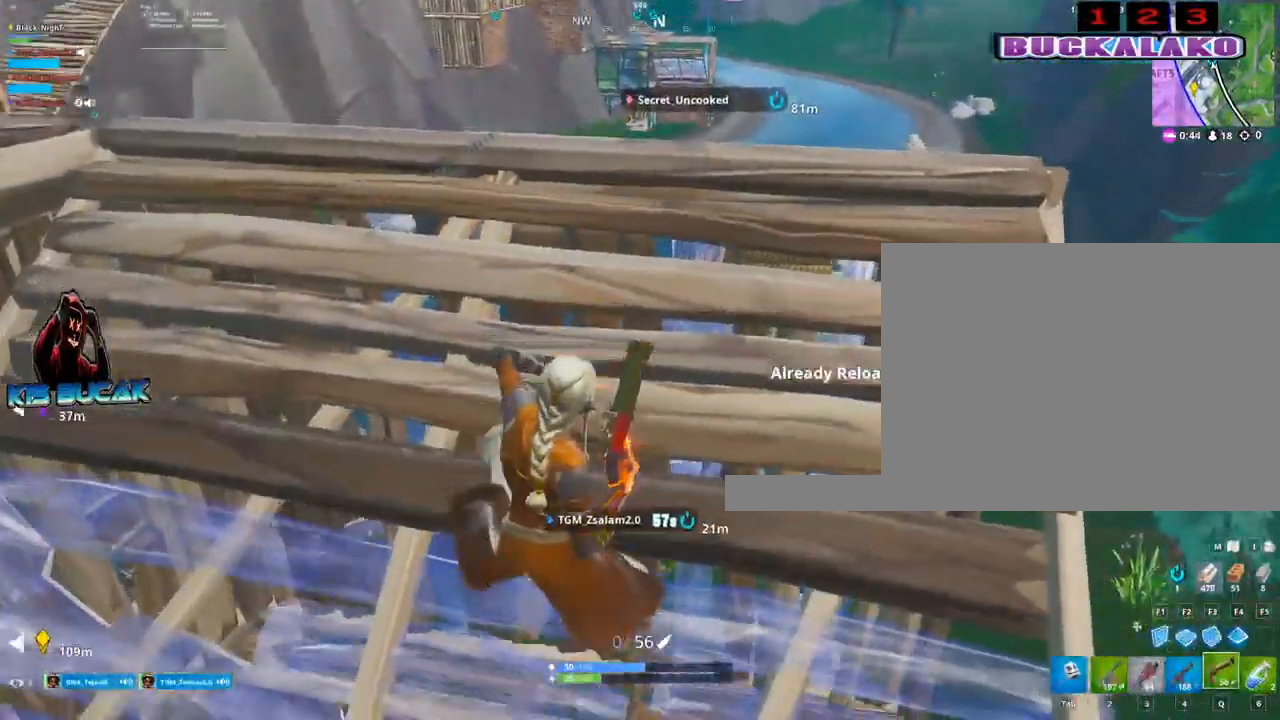
{"keys": [], "mouse": [], "mouse_move": "still", "events": [[33, "w", "down"], [267, "d", "up"], [317, "w", "up"]]}
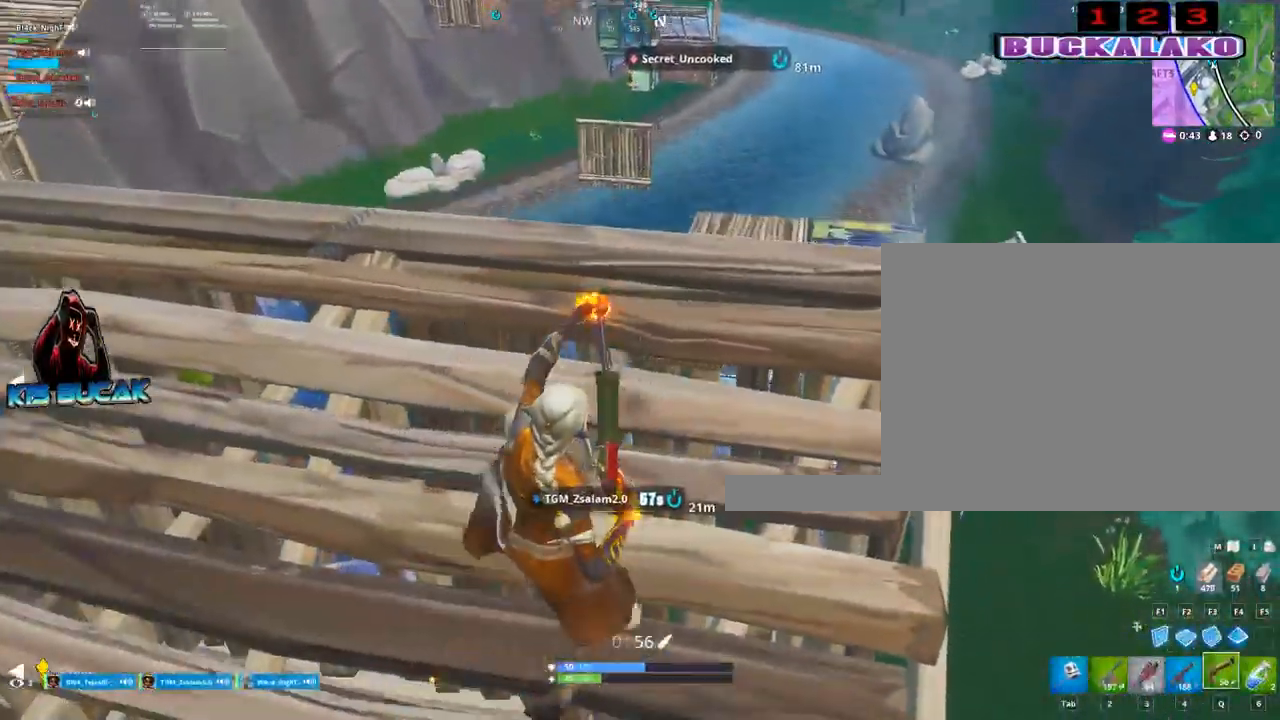
{"keys": [], "mouse": [], "mouse_move": "still", "events": []}
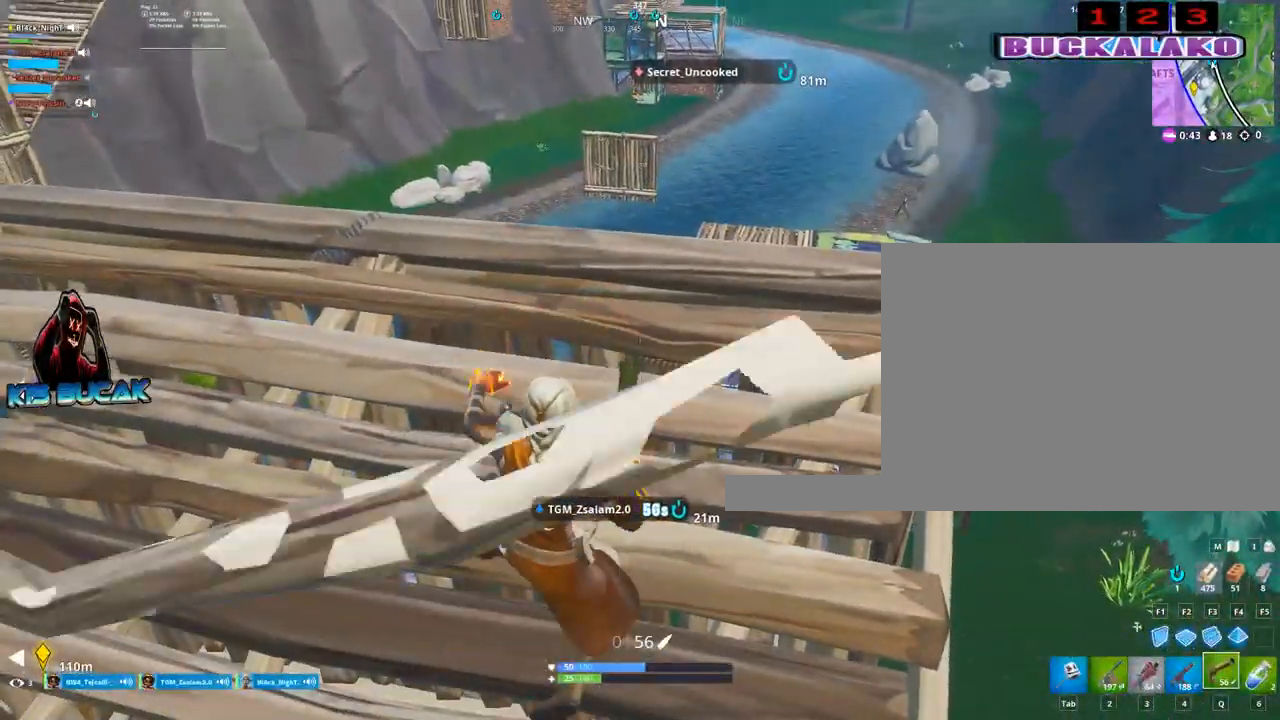
{"keys": [], "mouse": [], "mouse_move": "still", "events": [[250, "a", "down"], [300, "a", "up"], [433, "w", "down"], [483, "w", "up"]]}
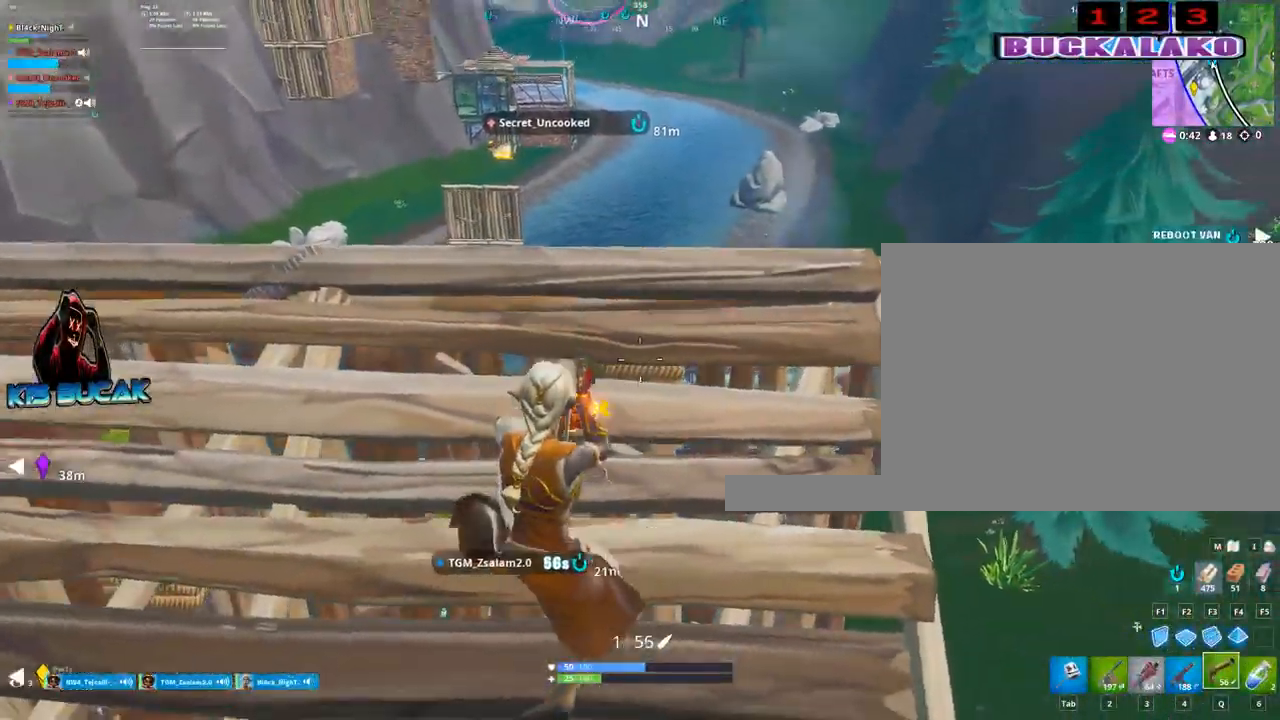
{"keys": [], "mouse": [], "mouse_move": "still", "events": [[167, "w", "down"], [400, "w", "up"]]}
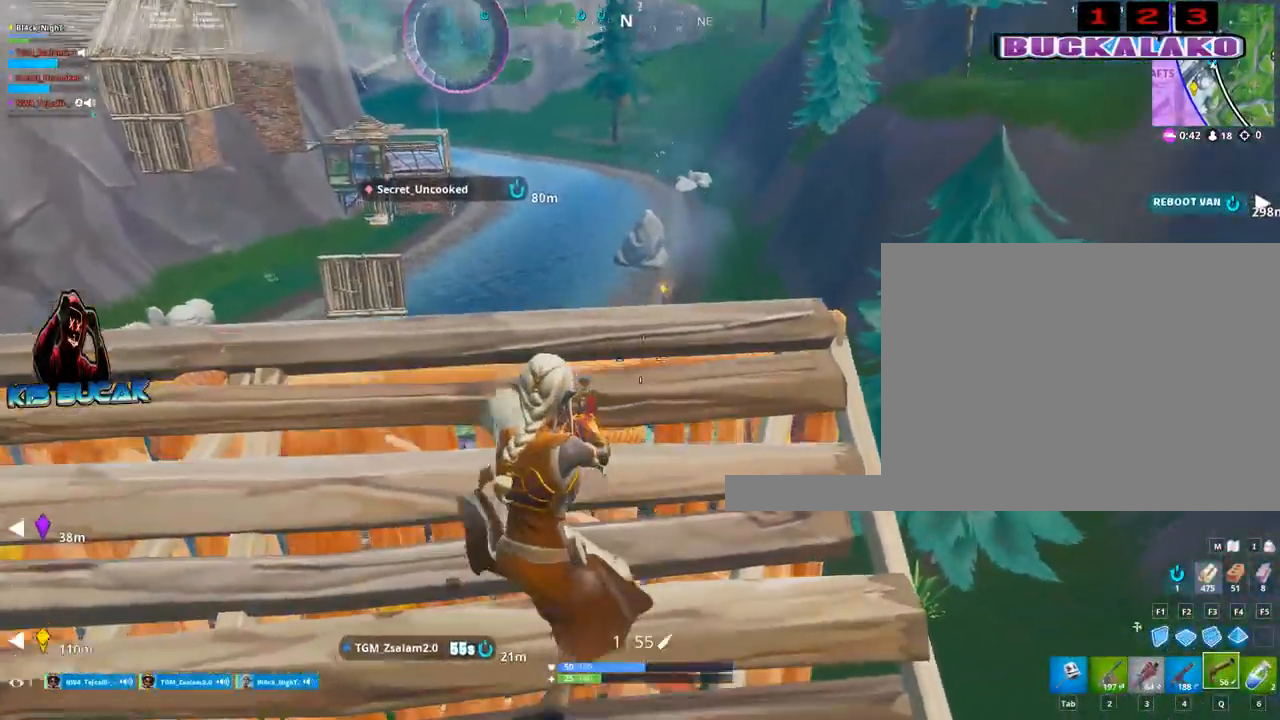
{"keys": [], "mouse": ["right"], "mouse_move": "still", "events": [[50, "mouse_right", "down"]]}
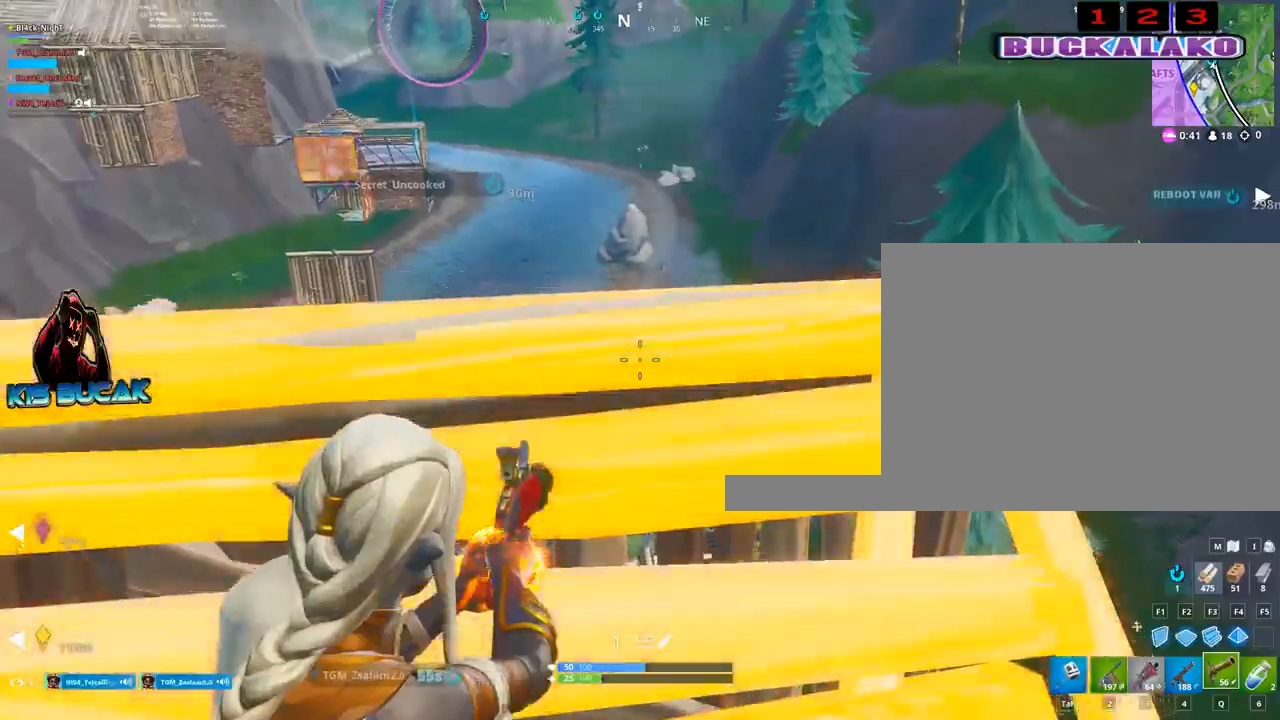
{"keys": [], "mouse": ["right"], "mouse_move": "still", "events": []}
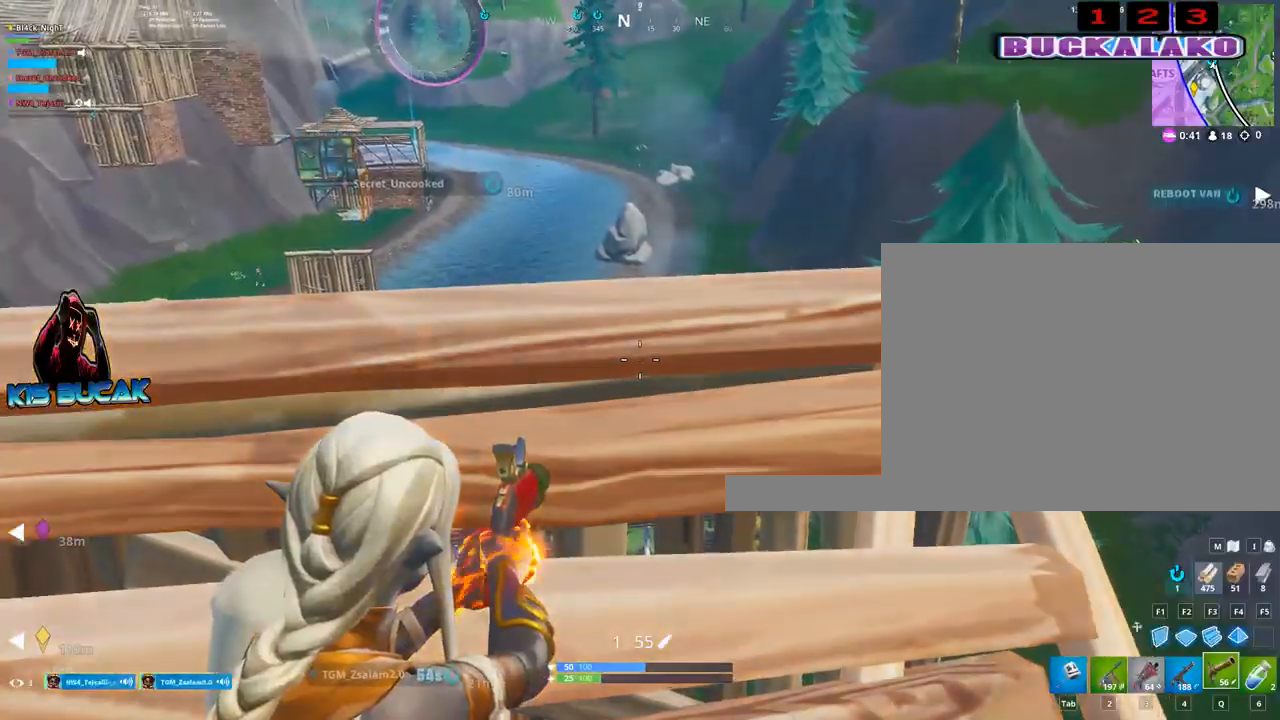
{"keys": [], "mouse": ["right"], "mouse_move": "still", "events": [[133, "w", "down"], [217, "w", "up"]]}
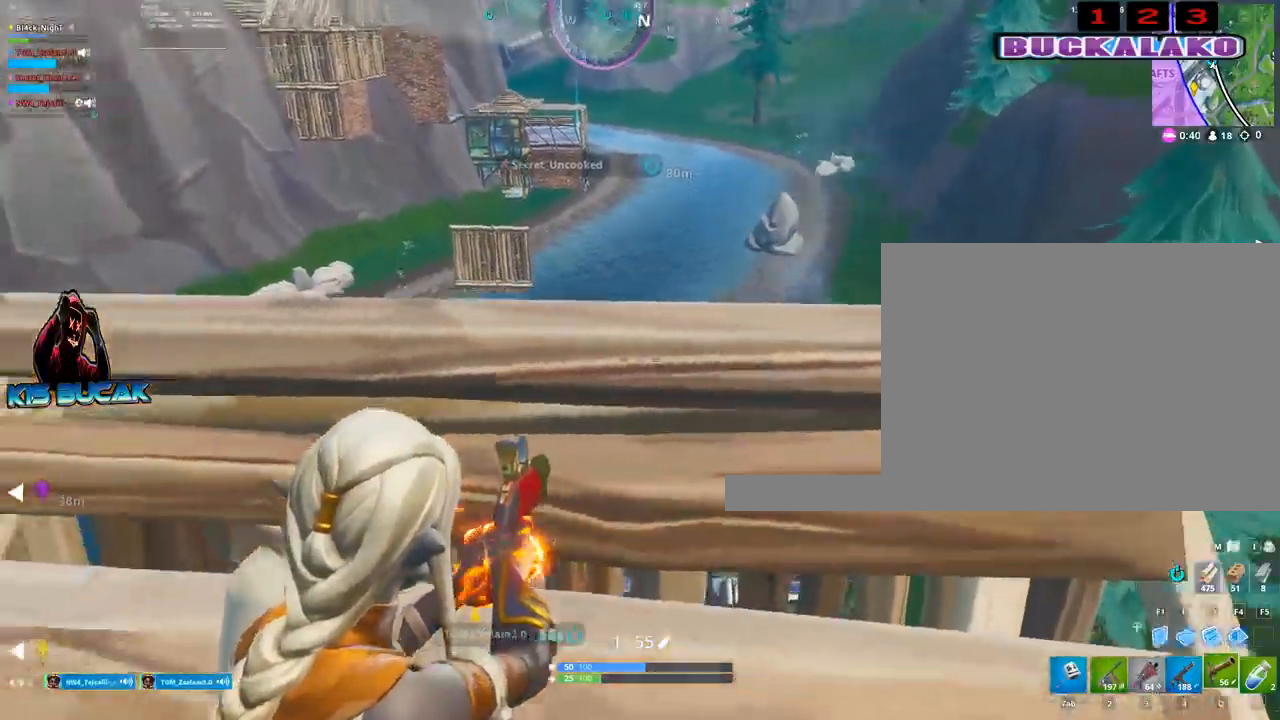
{"keys": [], "mouse": ["right"], "mouse_move": "still", "events": []}
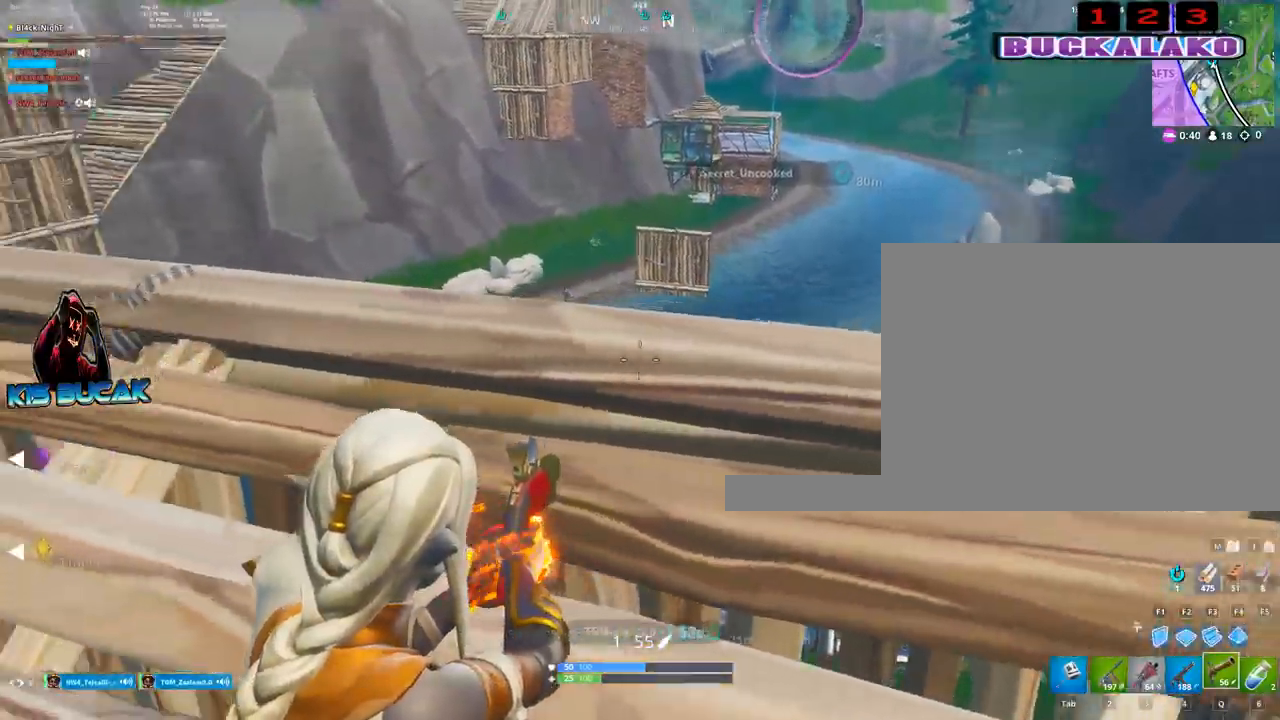
{"keys": ["w"], "mouse": ["right"], "mouse_move": "still", "events": [[300, "w", "down"], [383, "v", "down"], [433, "v", "up"]]}
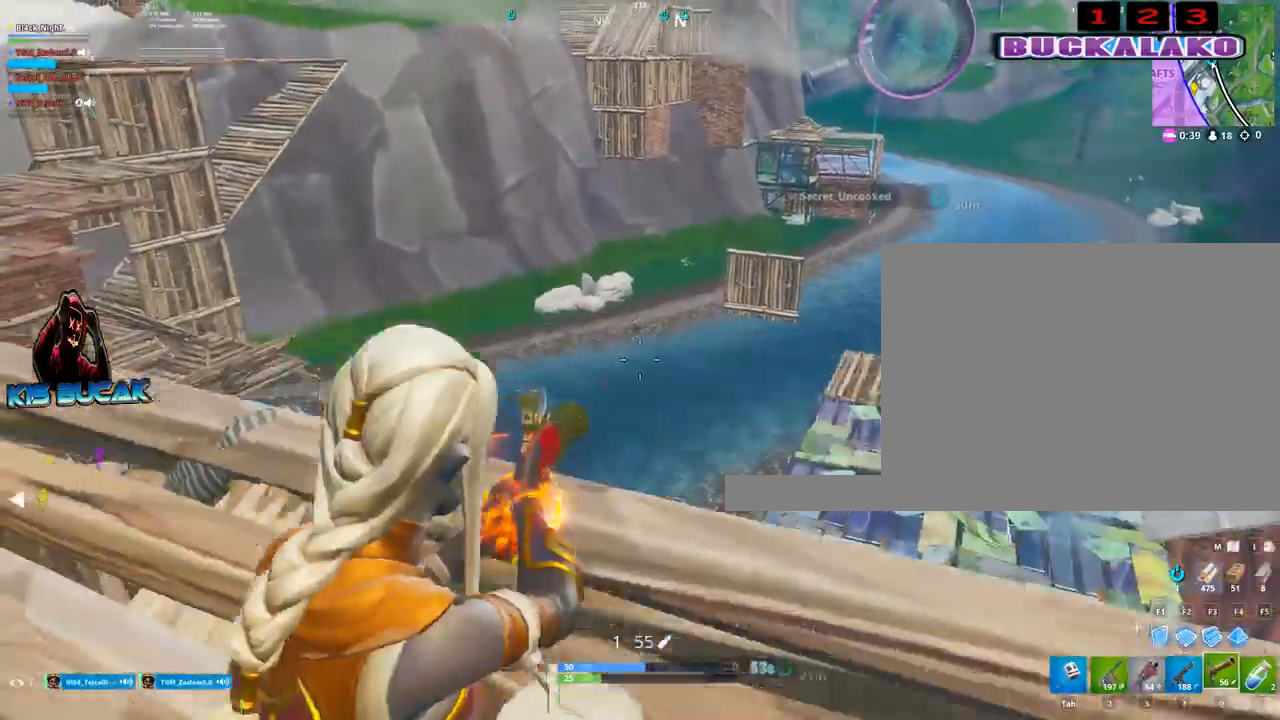
{"keys": ["a", "s"], "mouse": ["left", "right"], "mouse_move": "still", "events": [[217, "w", "up"], [367, "a", "down"], [400, "s", "down"], [500, "mouse_left", "down"]]}
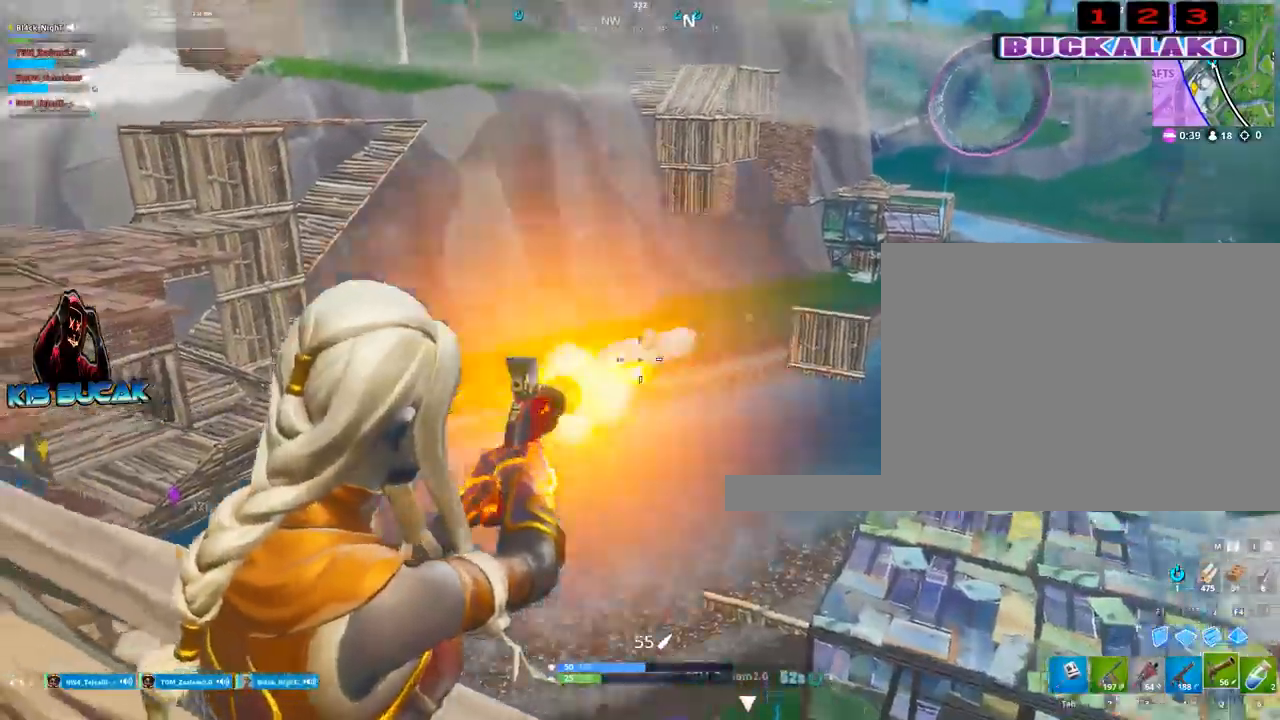
{"keys": ["a"], "mouse": [], "mouse_move": "still", "events": [[50, "v", "down"], [100, "mouse_left", "up"], [100, "mouse_right", "up"], [133, "v", "up"], [333, "s", "up"]]}
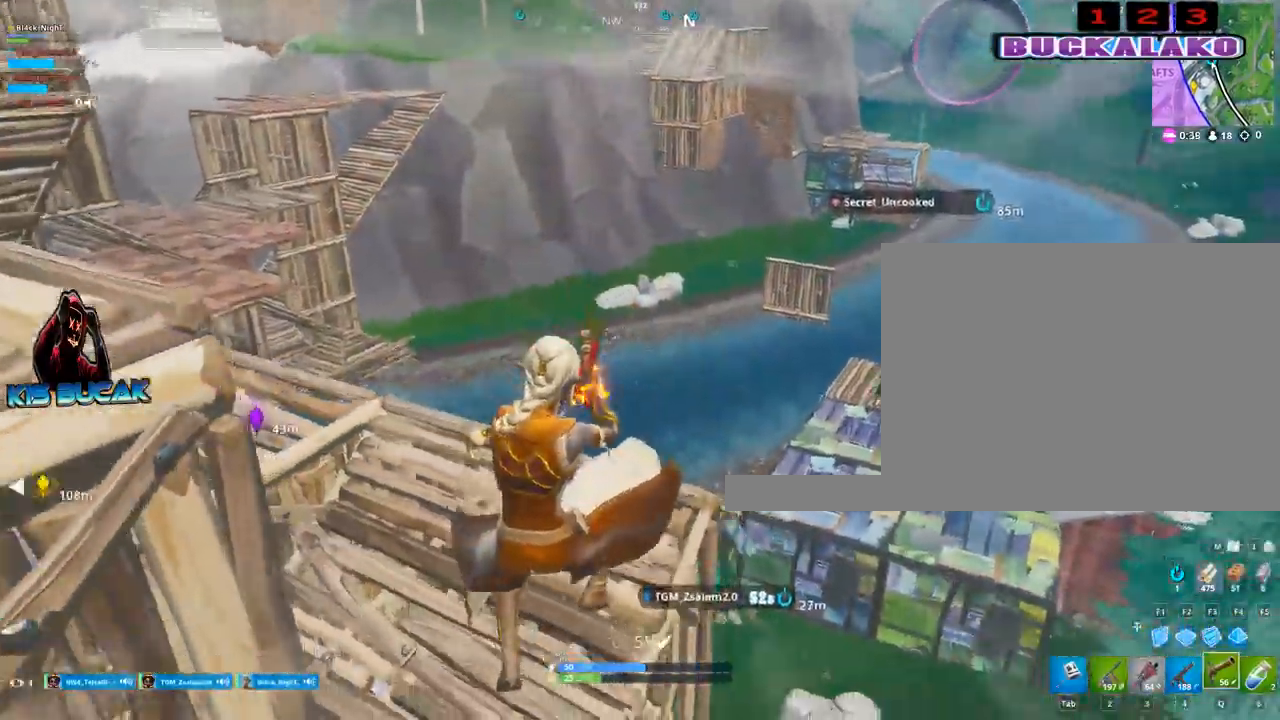
{"keys": ["a"], "mouse": [], "mouse_move": "still", "events": [[117, "w", "down"], [383, "w", "up"]]}
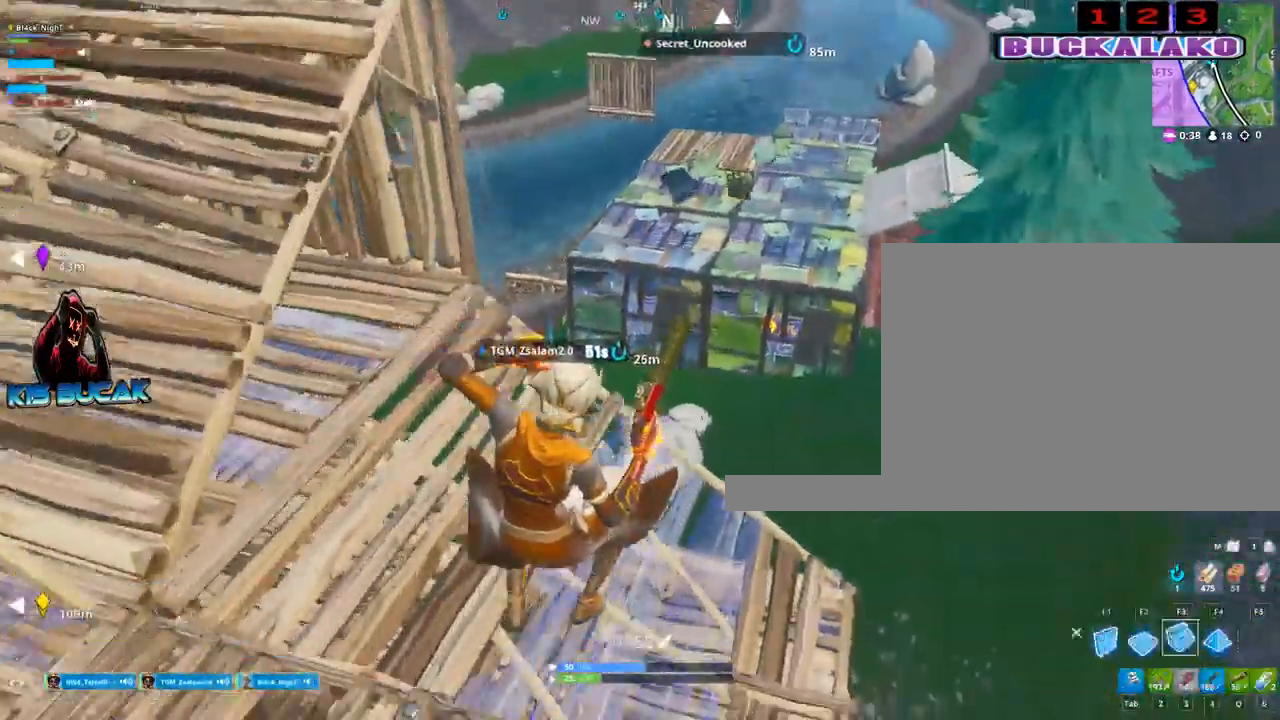
{"keys": ["a", "w"], "mouse": ["left"], "mouse_move": "still", "events": [[133, "mouse_left", "down"], [267, "w", "down"]]}
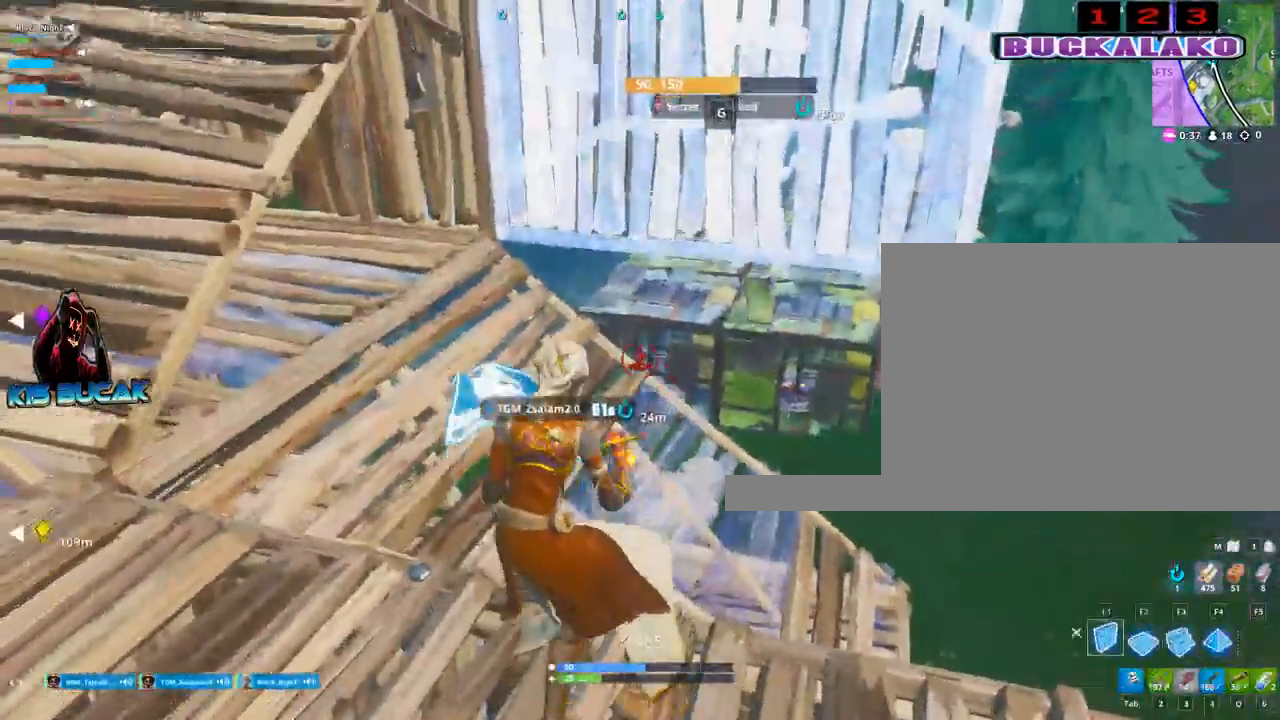
{"keys": ["f"], "mouse": ["left"], "mouse_move": "still", "events": [[50, "w", "up"], [333, "a", "up"], [333, "space", "down"], [383, "f", "down"], [467, "space", "up"]]}
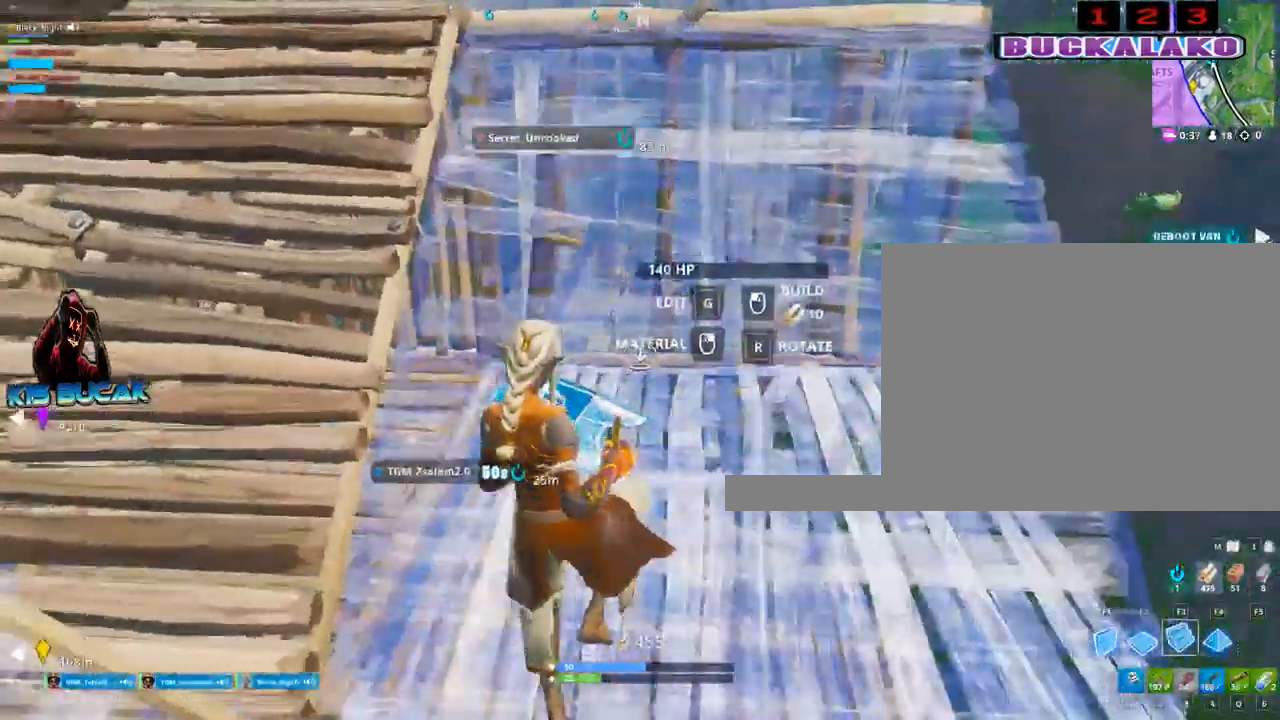
{"keys": ["w"], "mouse": [], "mouse_move": "still", "events": [[17, "f", "up"], [67, "mouse_left", "up"], [150, "w", "down"], [383, "q", "down"], [433, "q", "up"]]}
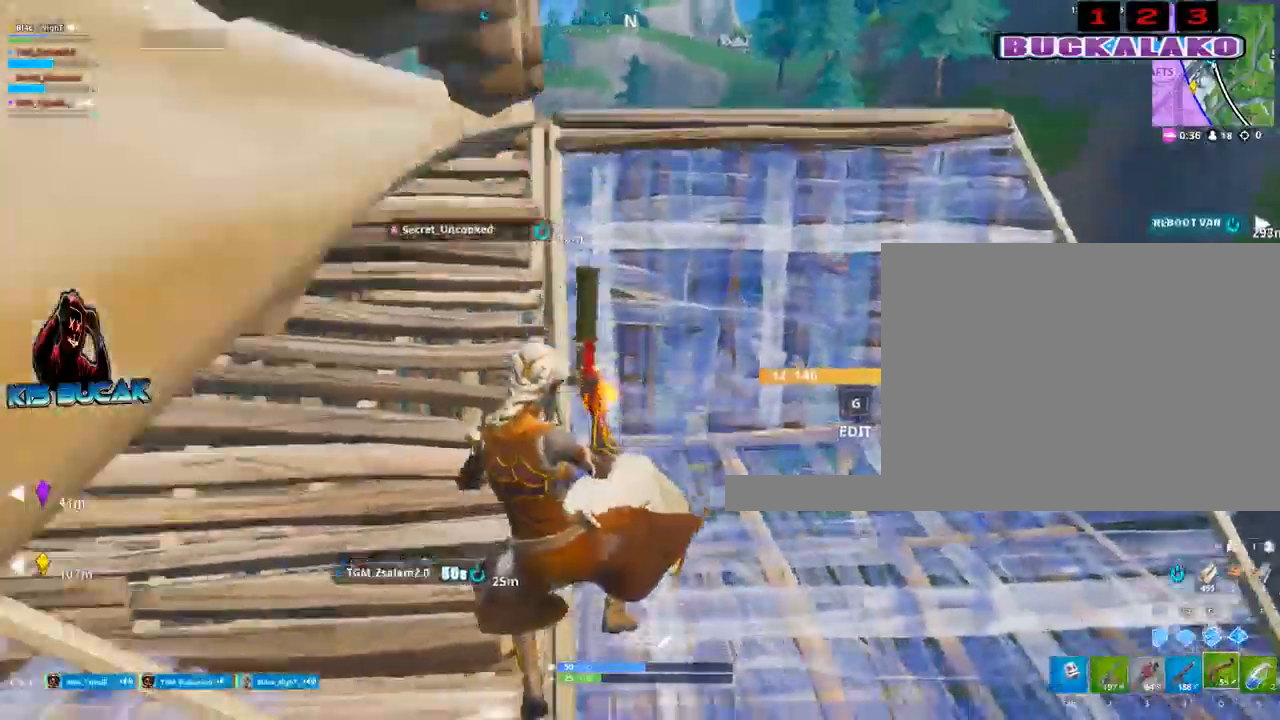
{"keys": ["w"], "mouse": [], "mouse_move": "still", "events": [[167, "r", "down"], [217, "r", "up"], [367, "r", "down"], [400, "r", "up"]]}
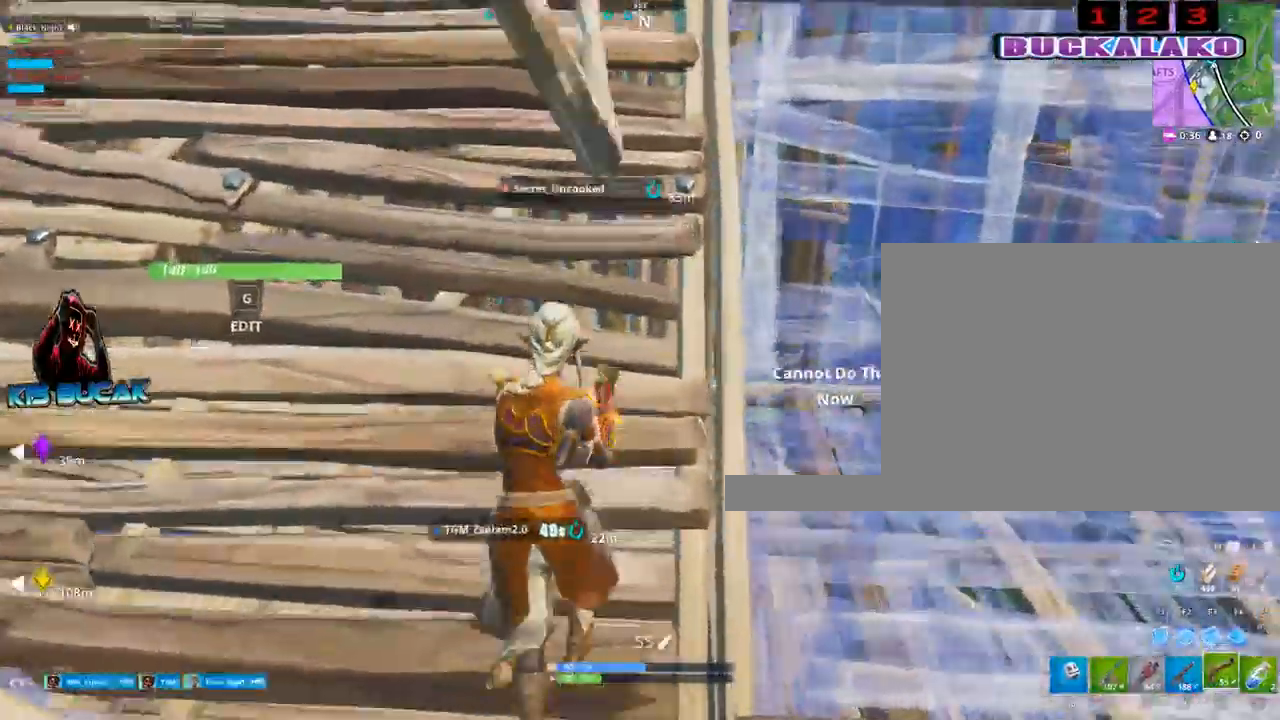
{"keys": ["d", "w"], "mouse": [], "mouse_move": "still", "events": [[50, "r", "down"], [100, "r", "up"], [467, "d", "down"]]}
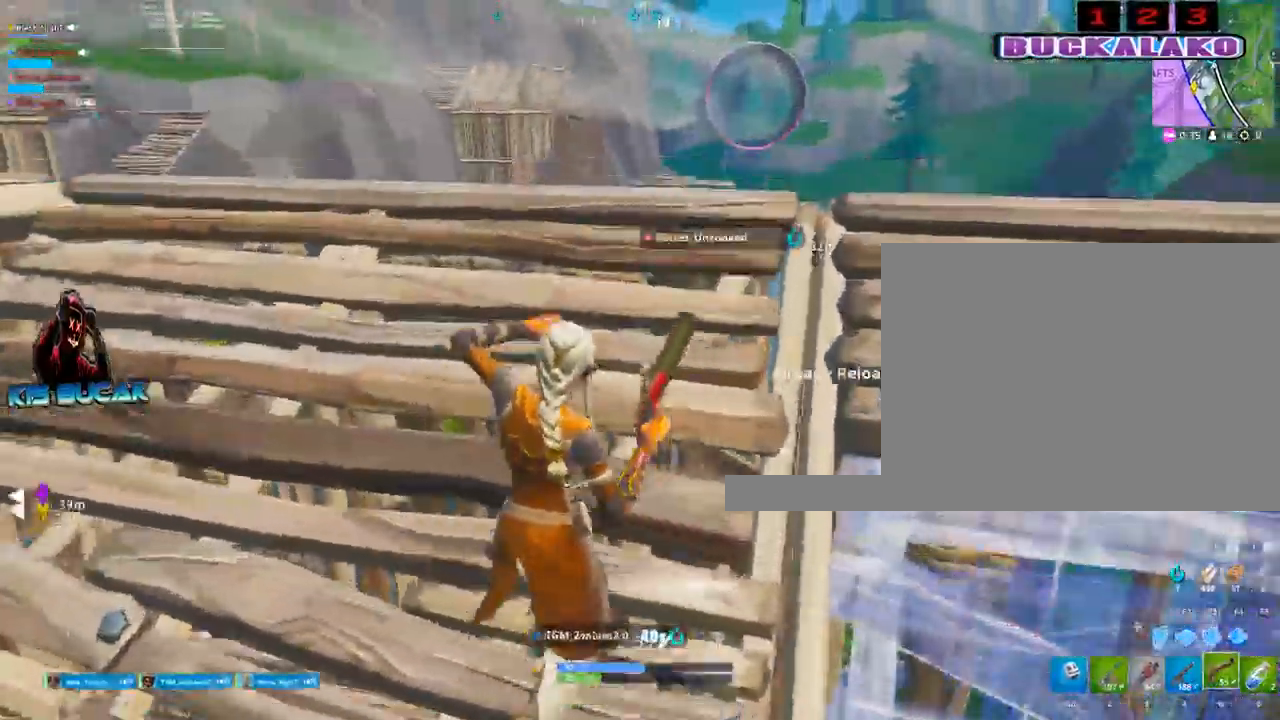
{"keys": ["d"], "mouse": [], "mouse_move": "still", "events": [[67, "v", "down"], [67, "w", "up"], [150, "v", "up"]]}
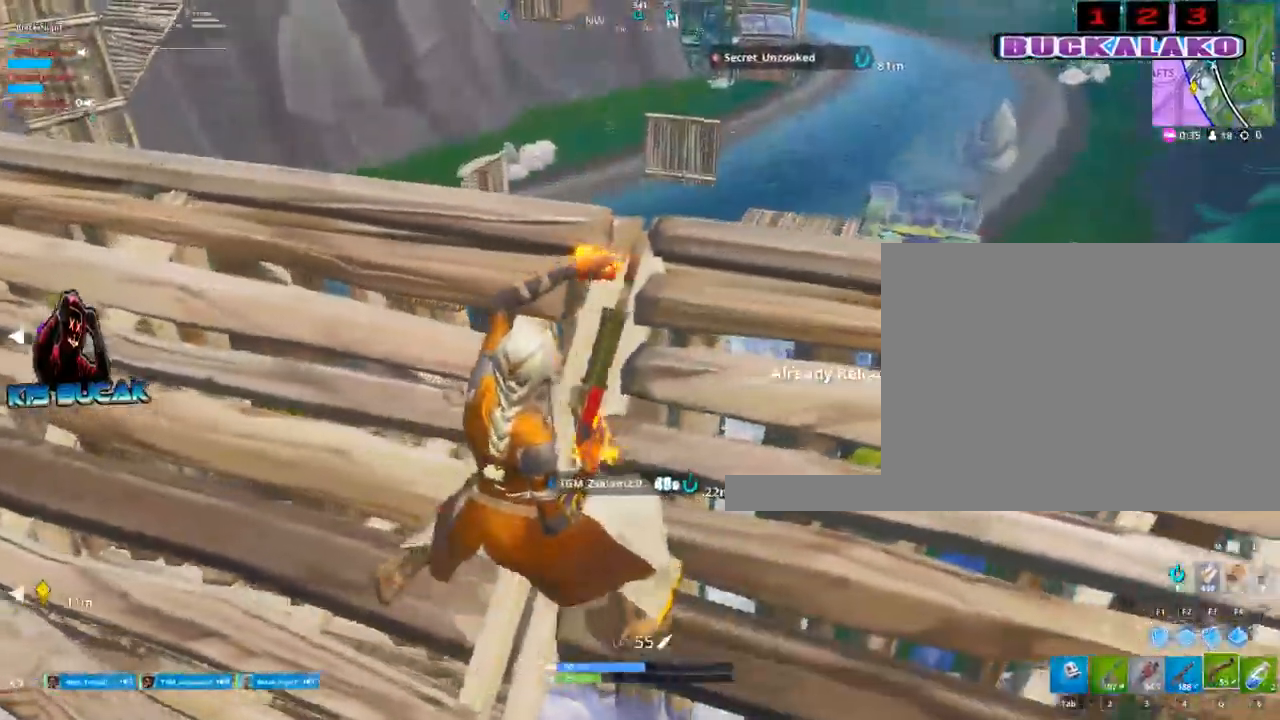
{"keys": ["d", "s"], "mouse": [], "mouse_move": "still", "events": [[167, "s", "down"], [267, "d", "up"], [450, "d", "down"]]}
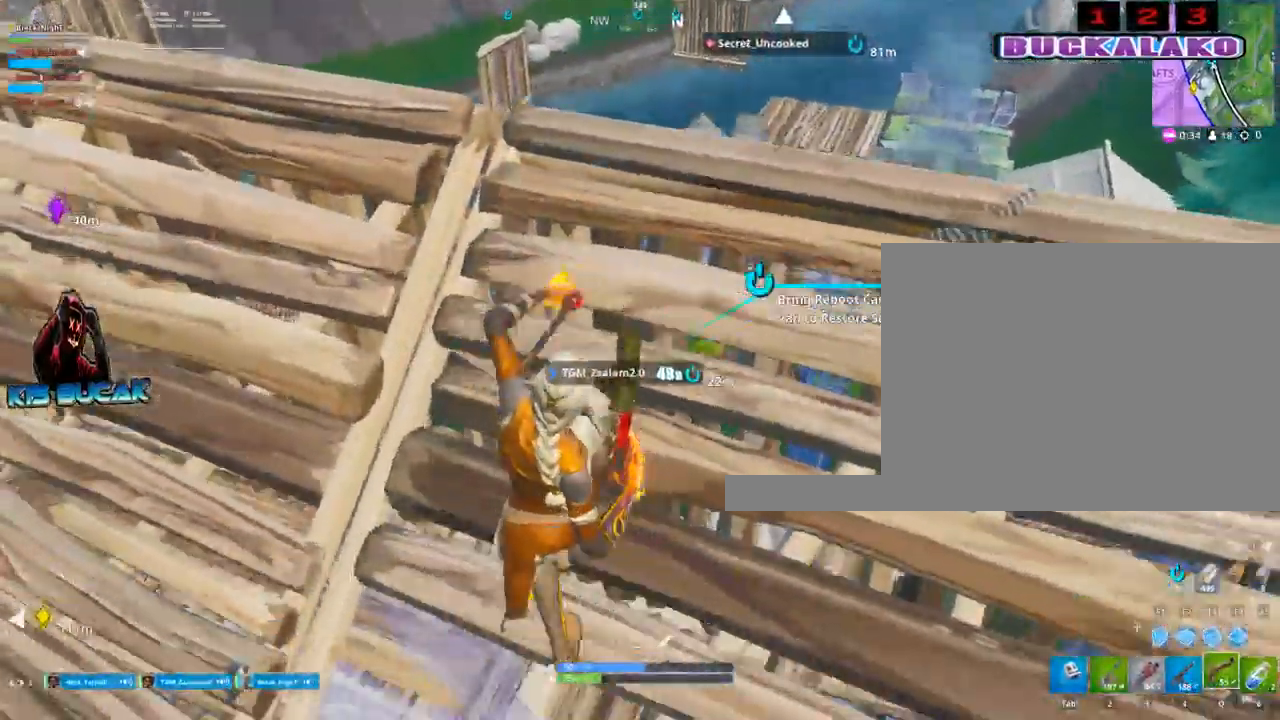
{"keys": [], "mouse": [], "mouse_move": "still", "events": [[50, "s", "up"], [233, "w", "down"], [417, "w", "up"], [467, "d", "up"]]}